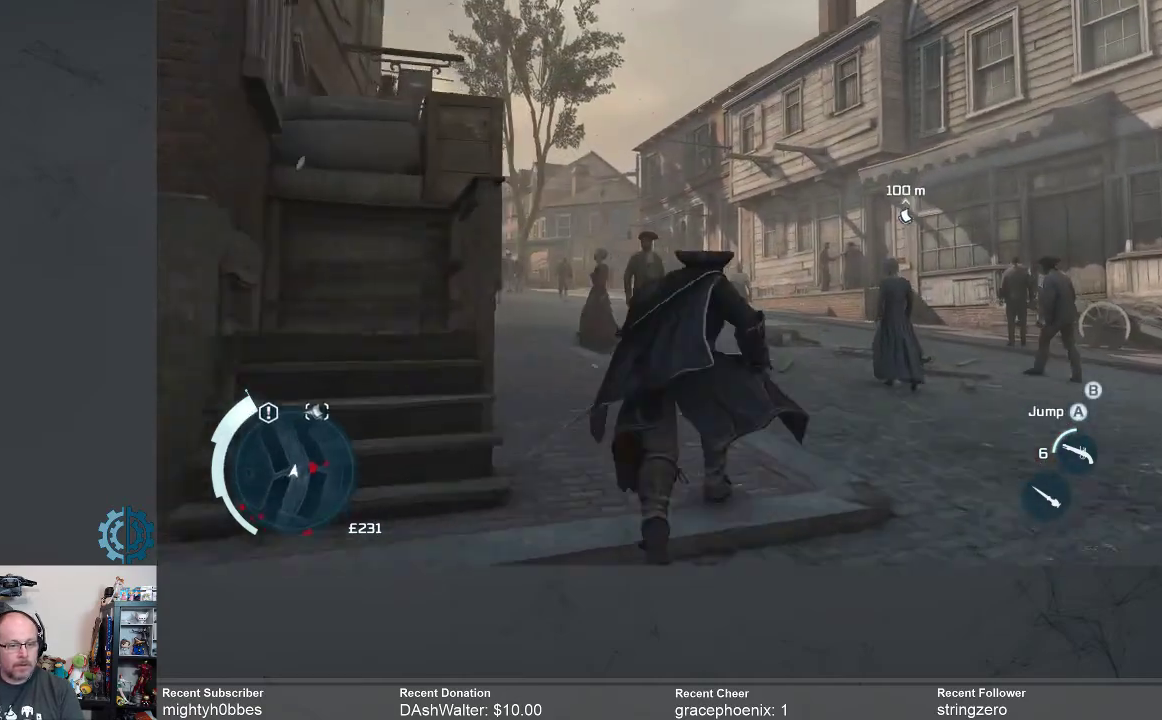
Gameplay with a controller (Xbox layout); each line is a JSON object with the inputs held at the frame after it. "events" lists button and stick changes between this image and that frame as [ms after this image, input, new state], when the widget could be followed in between.
{"buttons": ["R2"], "left_stick": "up", "right_stick": "center", "events": []}
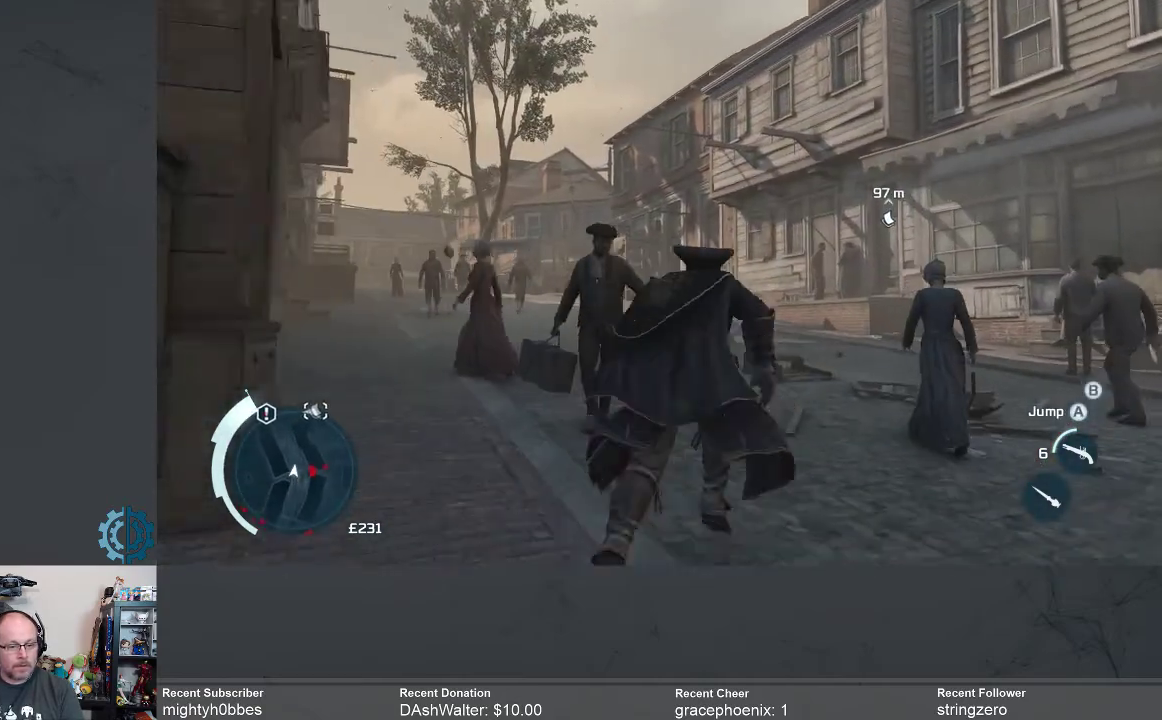
{"buttons": ["R2"], "left_stick": "up", "right_stick": "center", "events": [[333, "right_stick", "down"], [467, "right_stick", "center"]]}
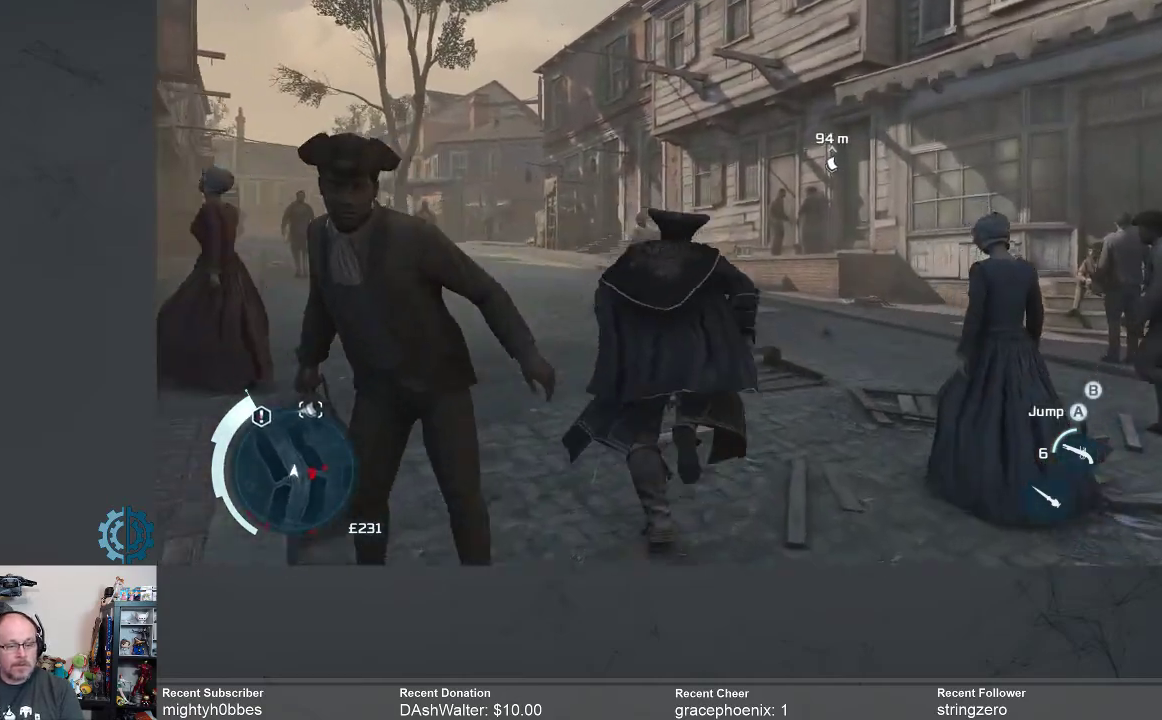
{"buttons": ["R2"], "left_stick": "up", "right_stick": "center", "events": [[67, "right_stick", "left"], [267, "right_stick", "center"]]}
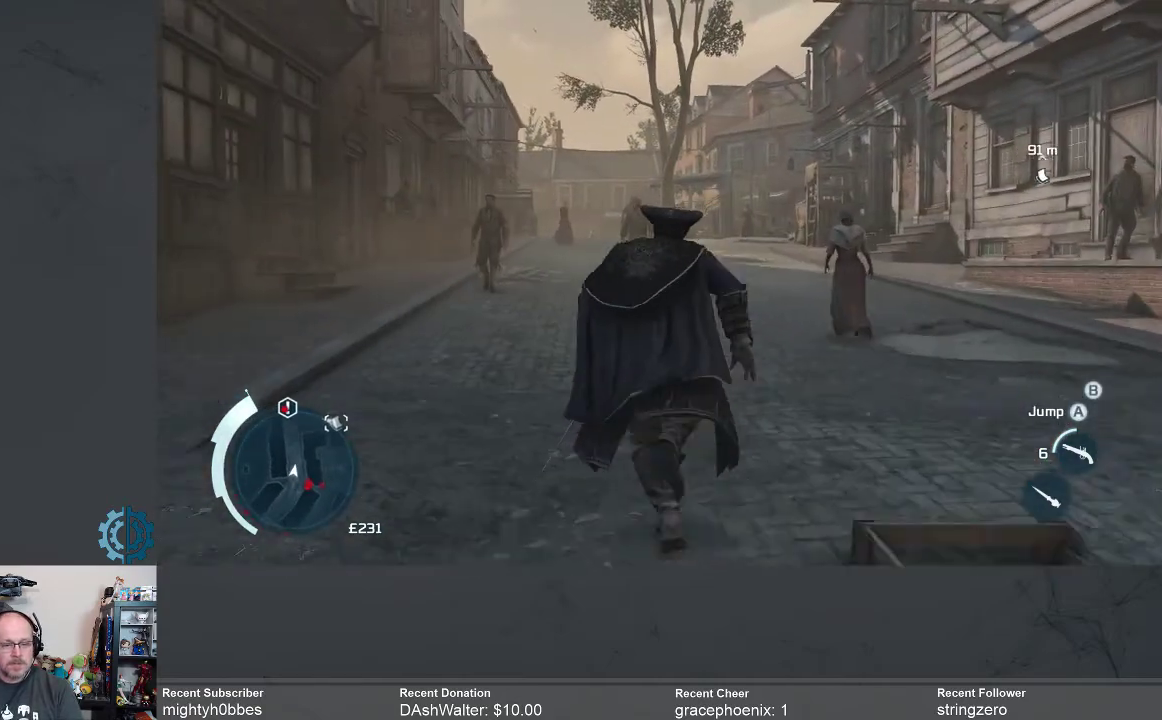
{"buttons": ["R2"], "left_stick": "up", "right_stick": "center", "events": []}
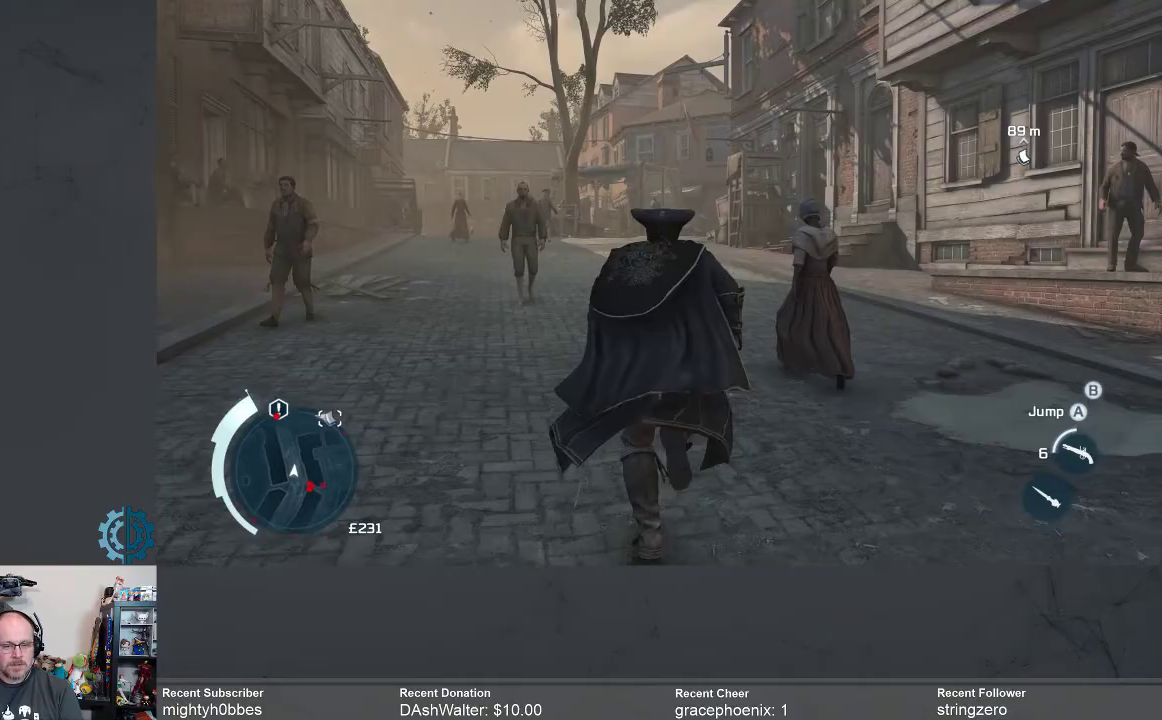
{"buttons": ["R2"], "left_stick": "up", "right_stick": "center", "events": []}
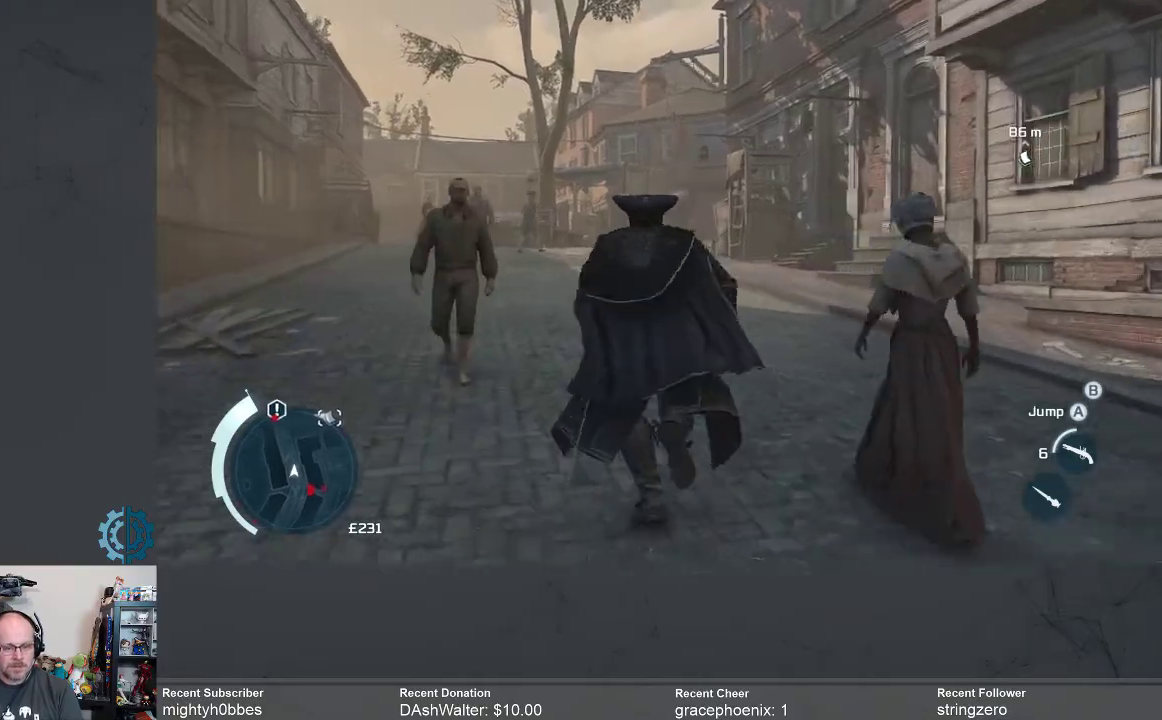
{"buttons": ["R2"], "left_stick": "up", "right_stick": "center", "events": []}
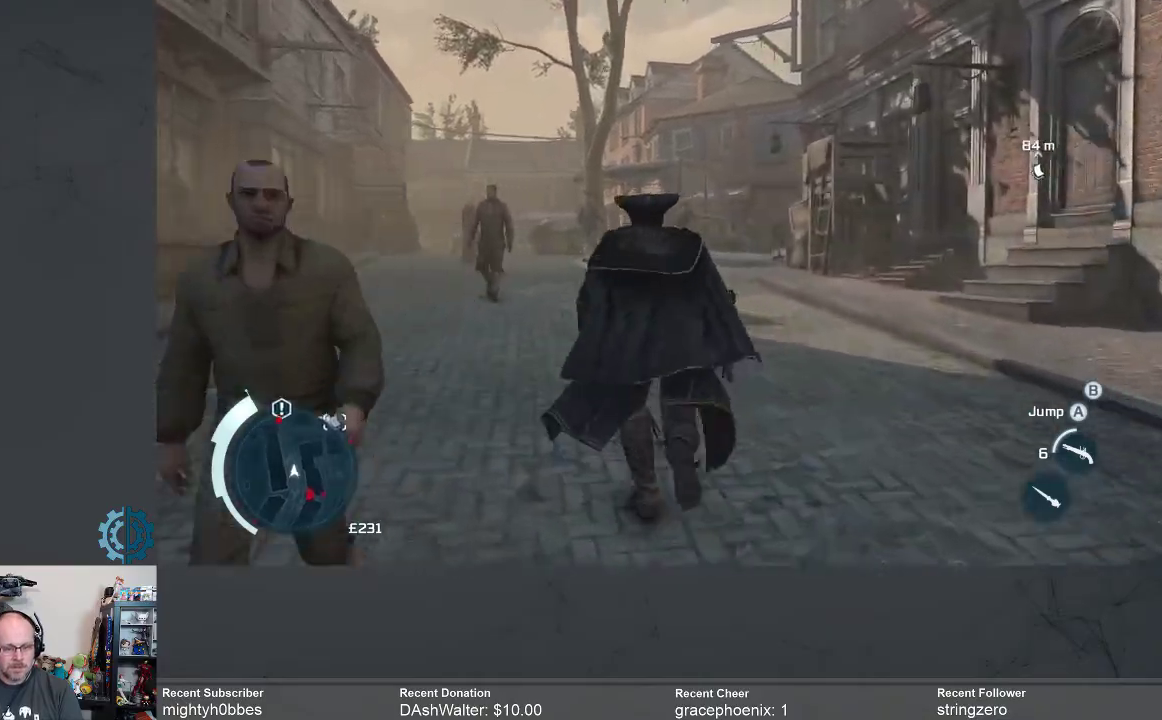
{"buttons": ["R2"], "left_stick": "up", "right_stick": "center", "events": [[167, "right_stick", "down-right"], [333, "right_stick", "center"]]}
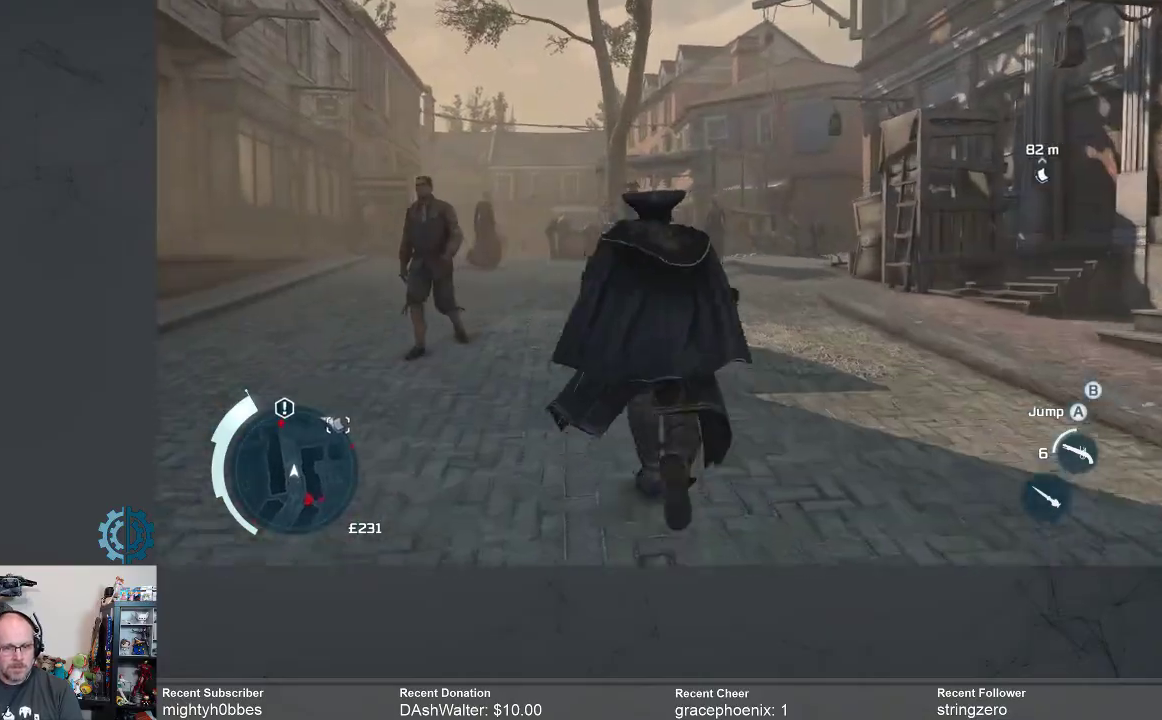
{"buttons": ["R2"], "left_stick": "up", "right_stick": "center", "events": [[67, "right_stick", "down-right"], [233, "right_stick", "center"]]}
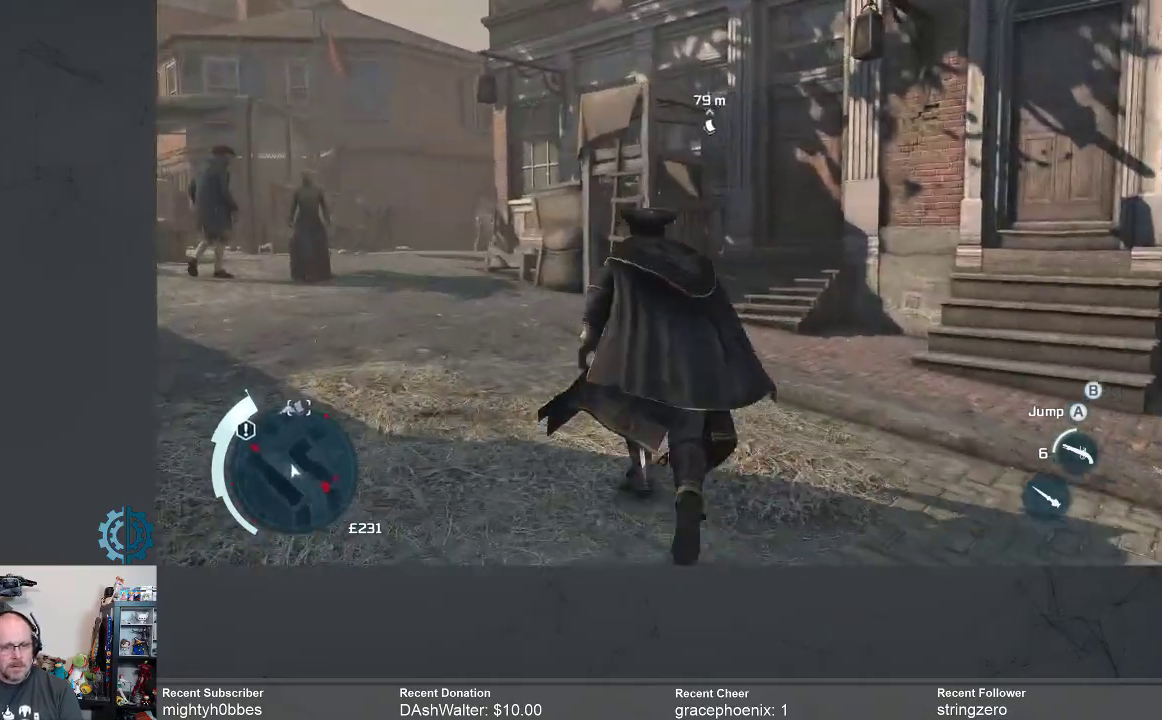
{"buttons": ["R2"], "left_stick": "up-left", "right_stick": "center", "events": [[33, "left_stick", "up-left"]]}
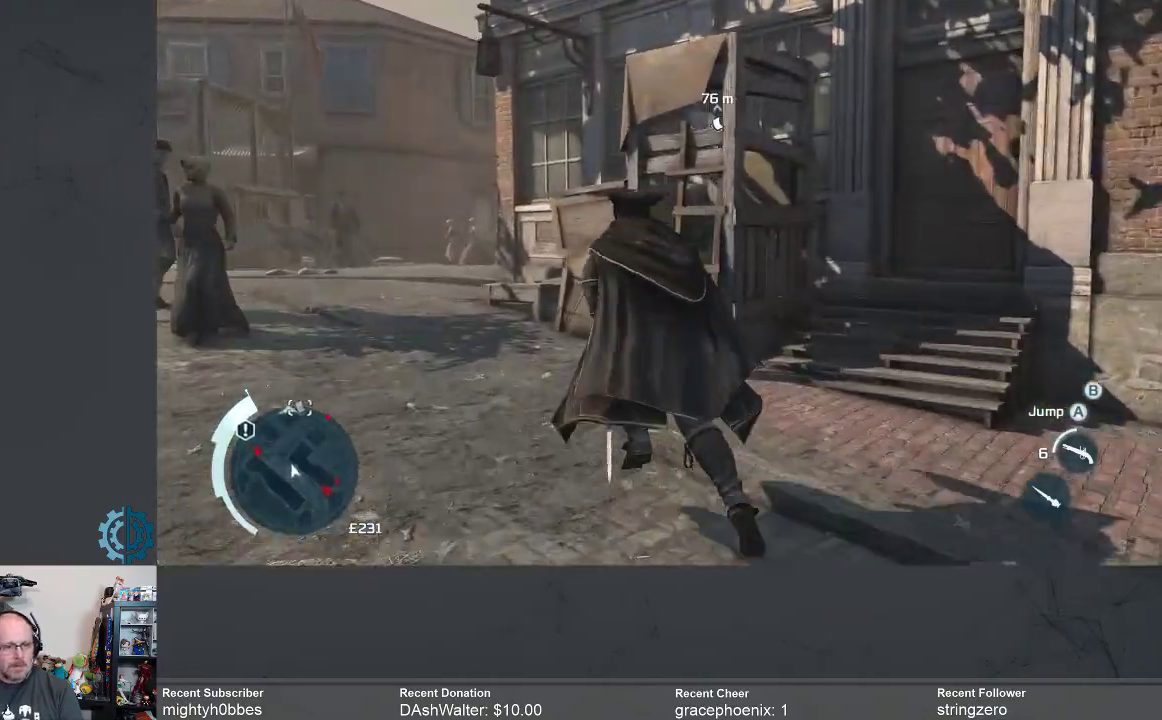
{"buttons": ["R2"], "left_stick": "up-left", "right_stick": "right", "events": [[500, "right_stick", "right"]]}
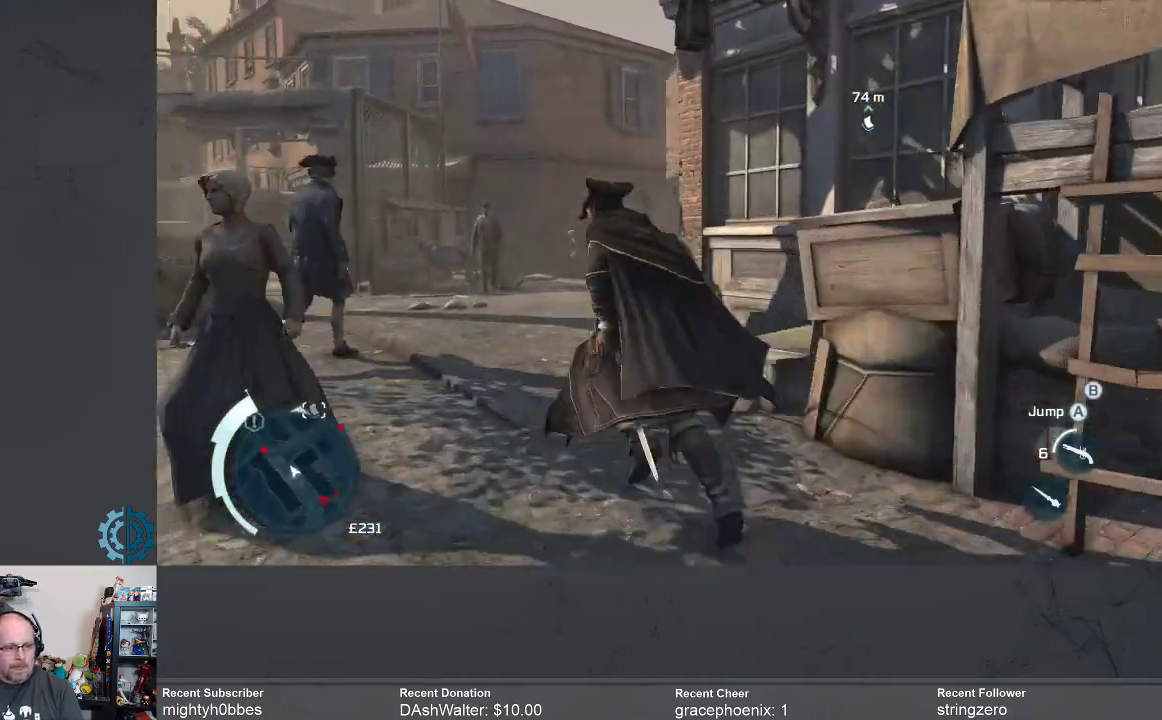
{"buttons": ["R2"], "left_stick": "up", "right_stick": "right", "events": [[233, "right_stick", "center"], [400, "right_stick", "right"], [500, "left_stick", "up"]]}
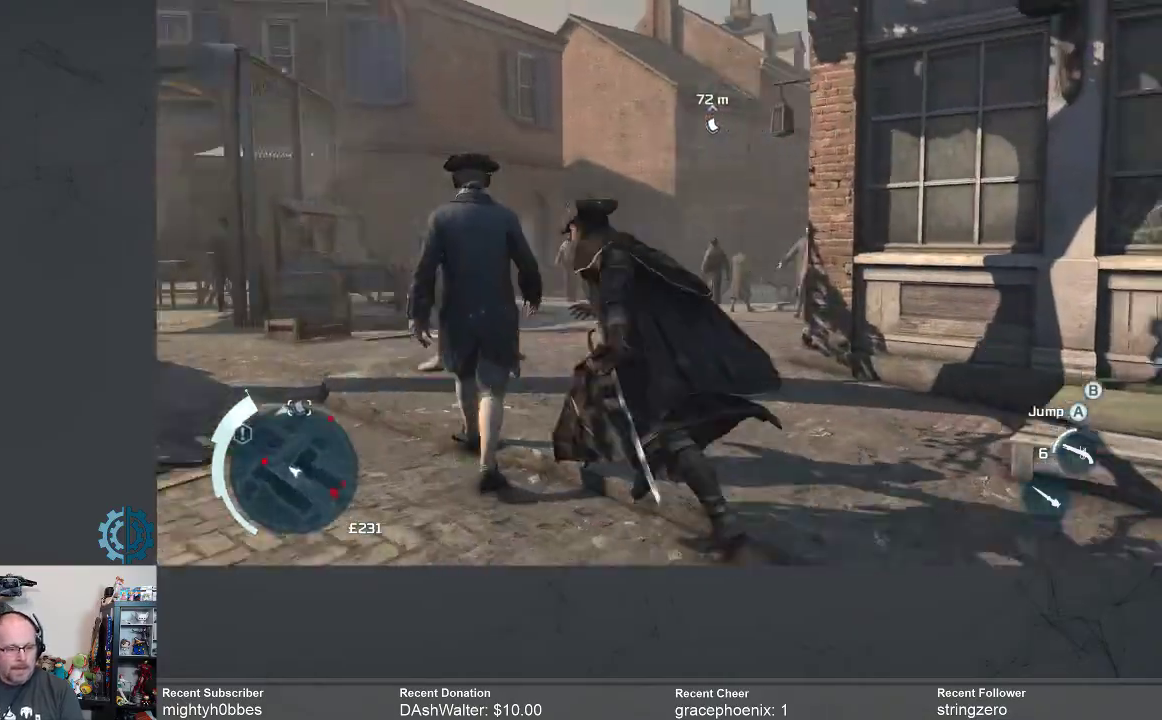
{"buttons": ["R2"], "left_stick": "up", "right_stick": "center", "events": [[67, "right_stick", "center"]]}
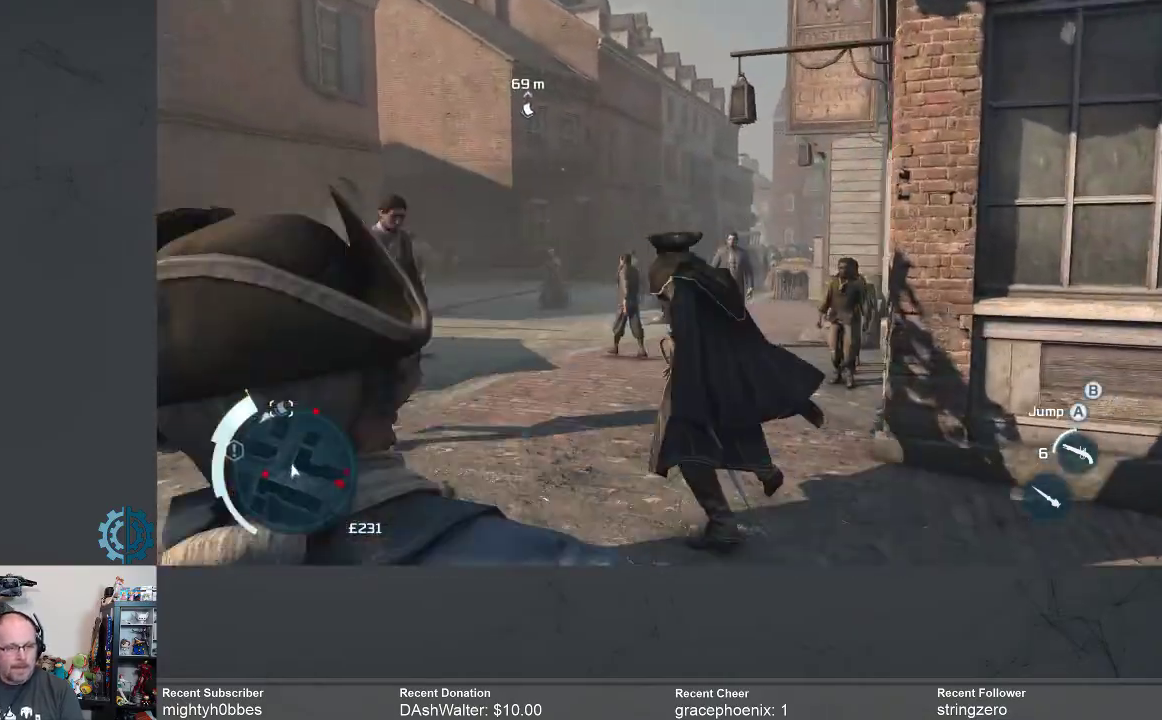
{"buttons": ["R2"], "left_stick": "up", "right_stick": "up-left", "events": [[433, "right_stick", "up-left"]]}
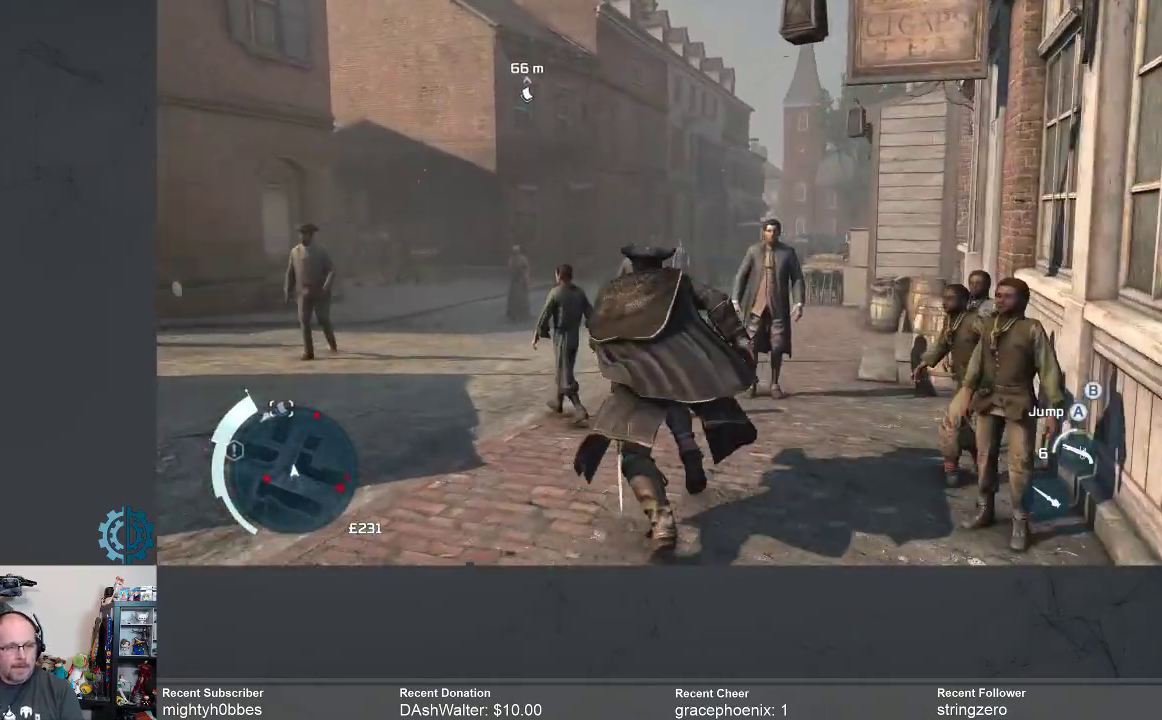
{"buttons": ["R2"], "left_stick": "up", "right_stick": "center", "events": [[33, "right_stick", "center"]]}
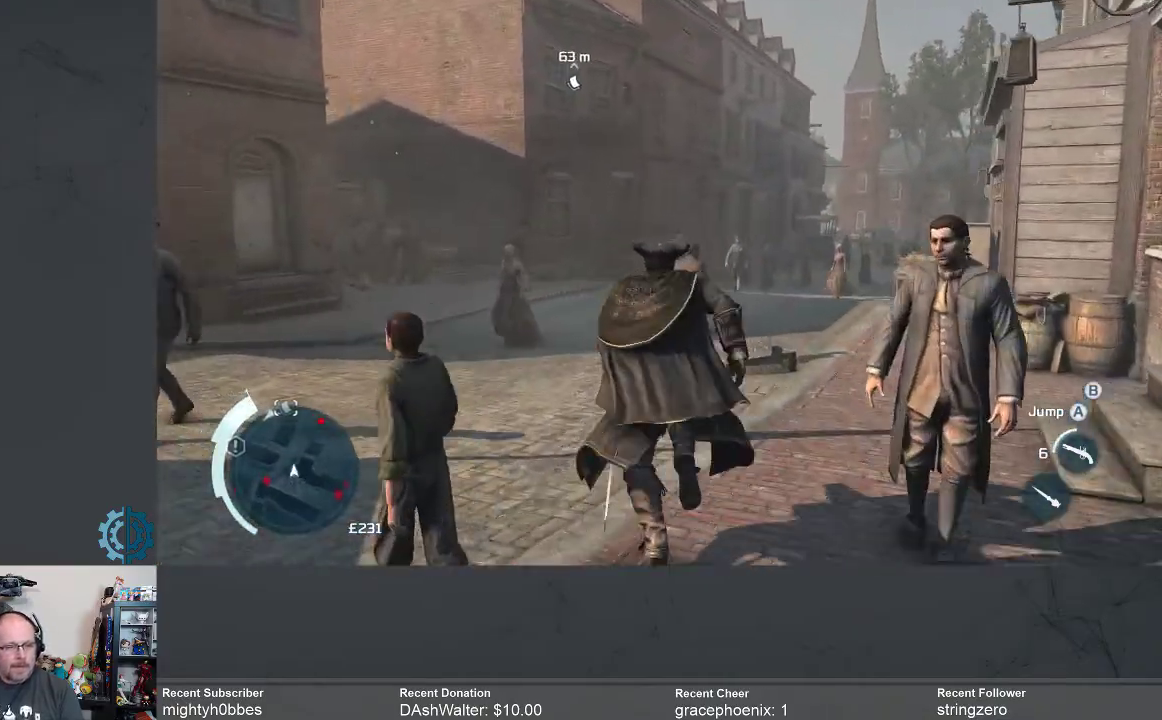
{"buttons": ["R2"], "left_stick": "up", "right_stick": "center", "events": [[33, "right_stick", "up"], [267, "right_stick", "center"]]}
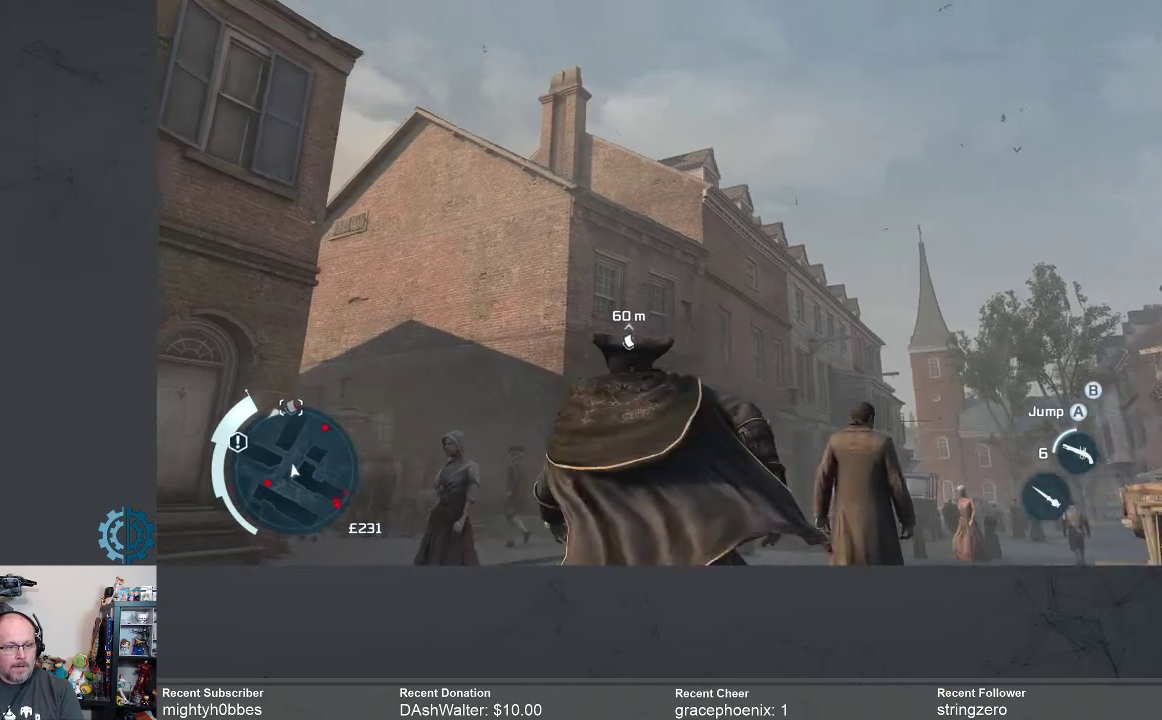
{"buttons": ["R2"], "left_stick": "up", "right_stick": "center", "events": [[300, "right_stick", "down-left"], [500, "right_stick", "center"]]}
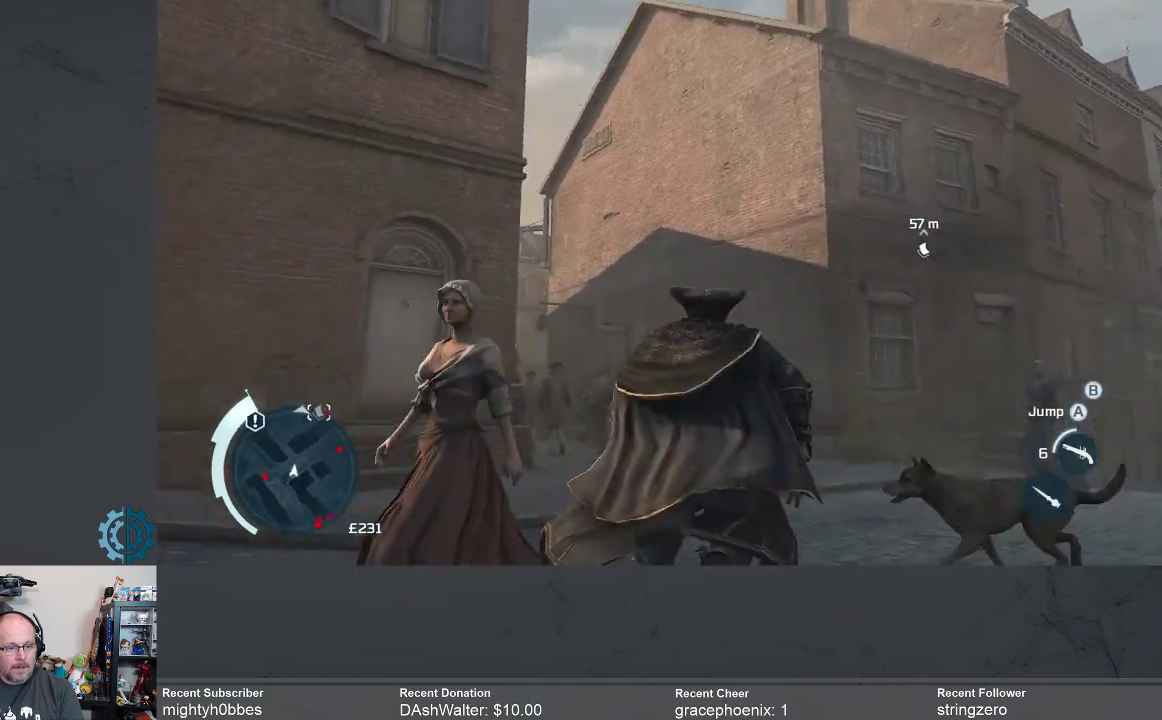
{"buttons": ["R2"], "left_stick": "up", "right_stick": "down", "events": [[400, "right_stick", "down"]]}
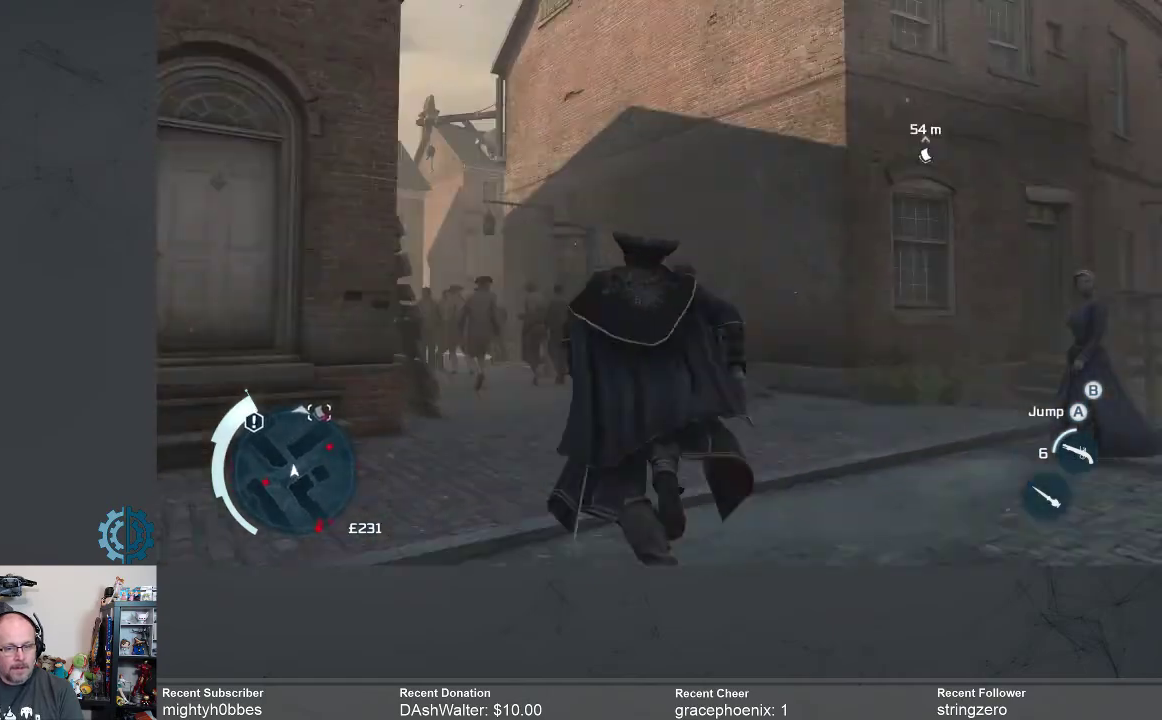
{"buttons": ["R2"], "left_stick": "up", "right_stick": "center", "events": [[133, "right_stick", "center"]]}
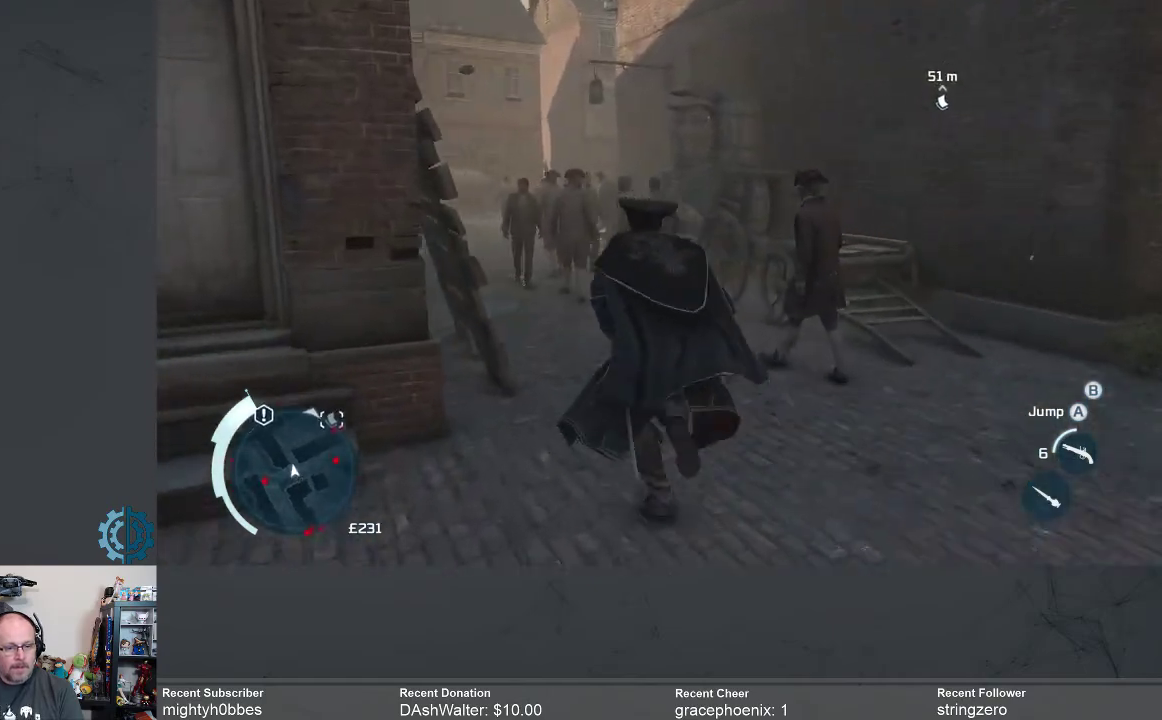
{"buttons": [], "left_stick": "up", "right_stick": "center", "events": [[467, "R2", "up"]]}
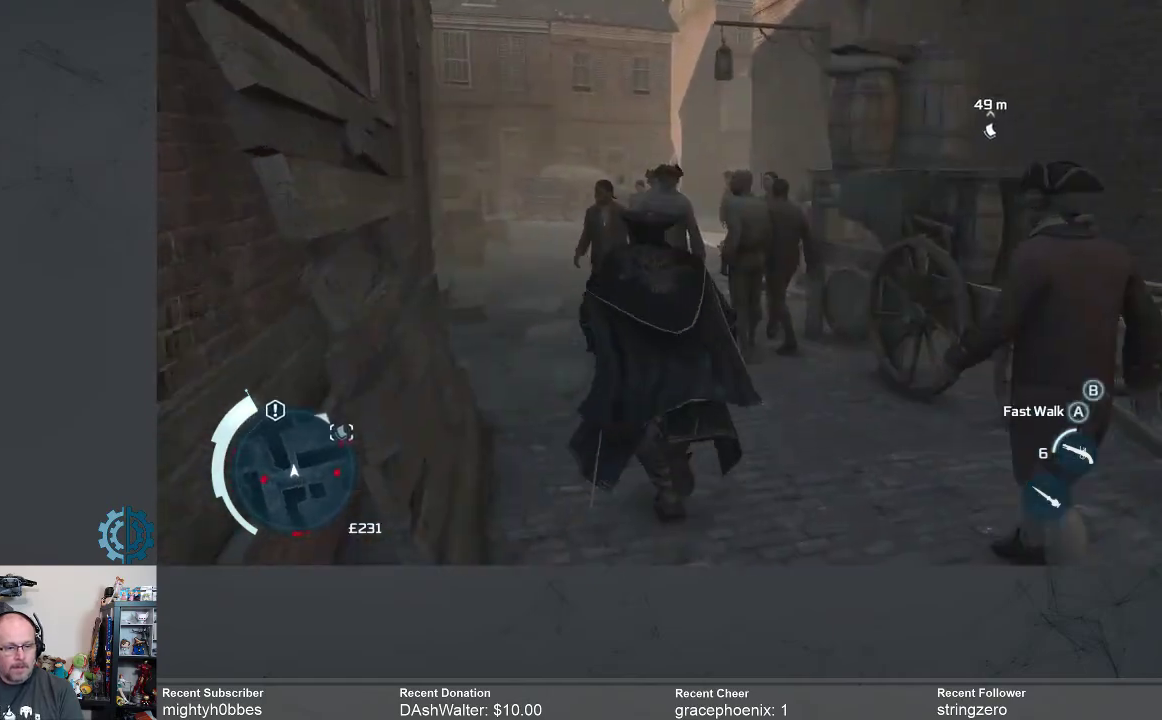
{"buttons": ["B"], "left_stick": "up", "right_stick": "center", "events": [[133, "B", "down"]]}
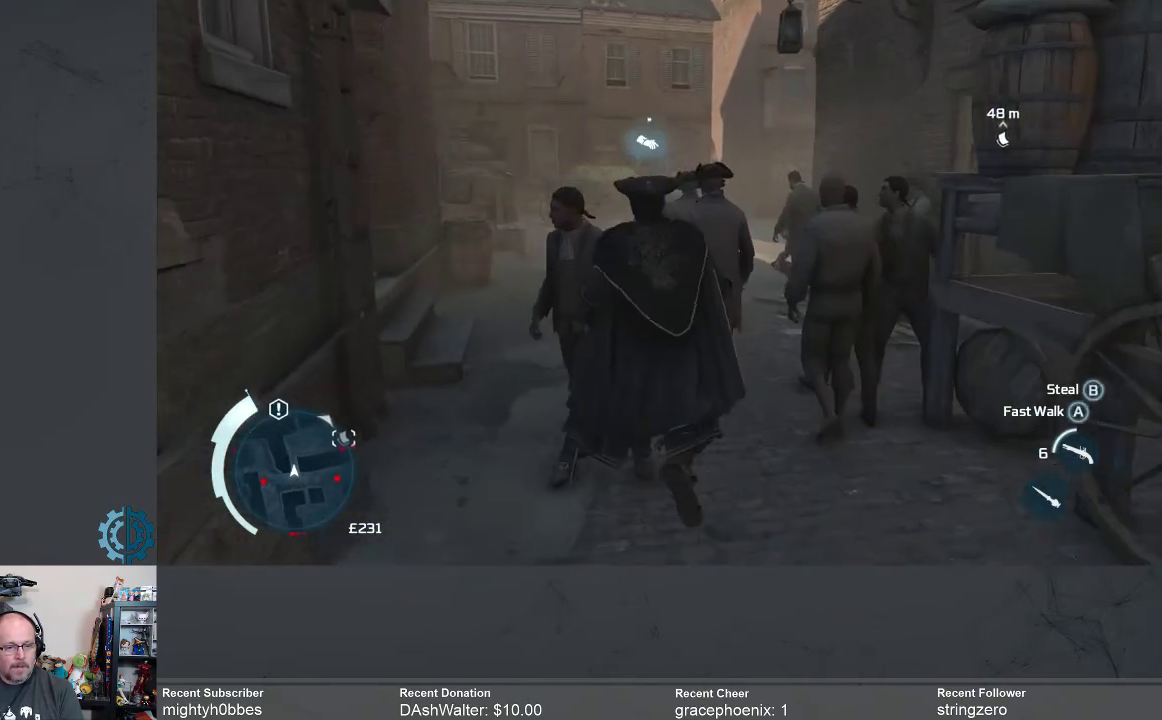
{"buttons": ["B"], "left_stick": "up", "right_stick": "center", "events": []}
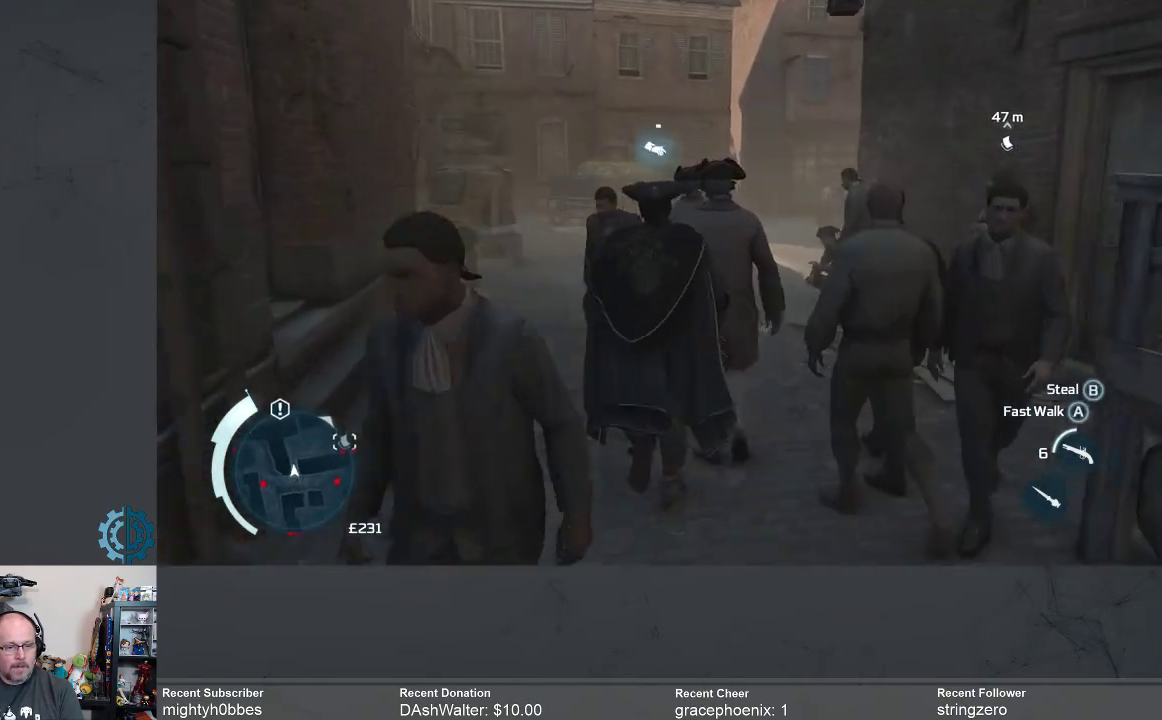
{"buttons": ["B"], "left_stick": "up", "right_stick": "center", "events": []}
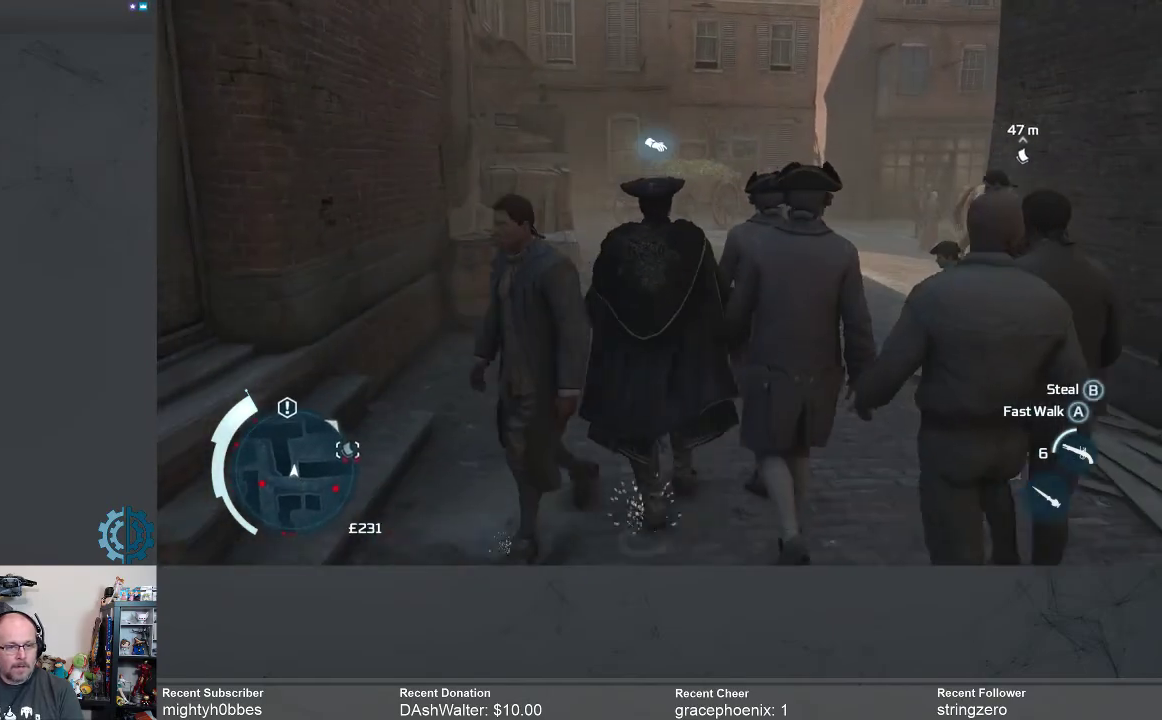
{"buttons": ["B"], "left_stick": "up", "right_stick": "center", "events": []}
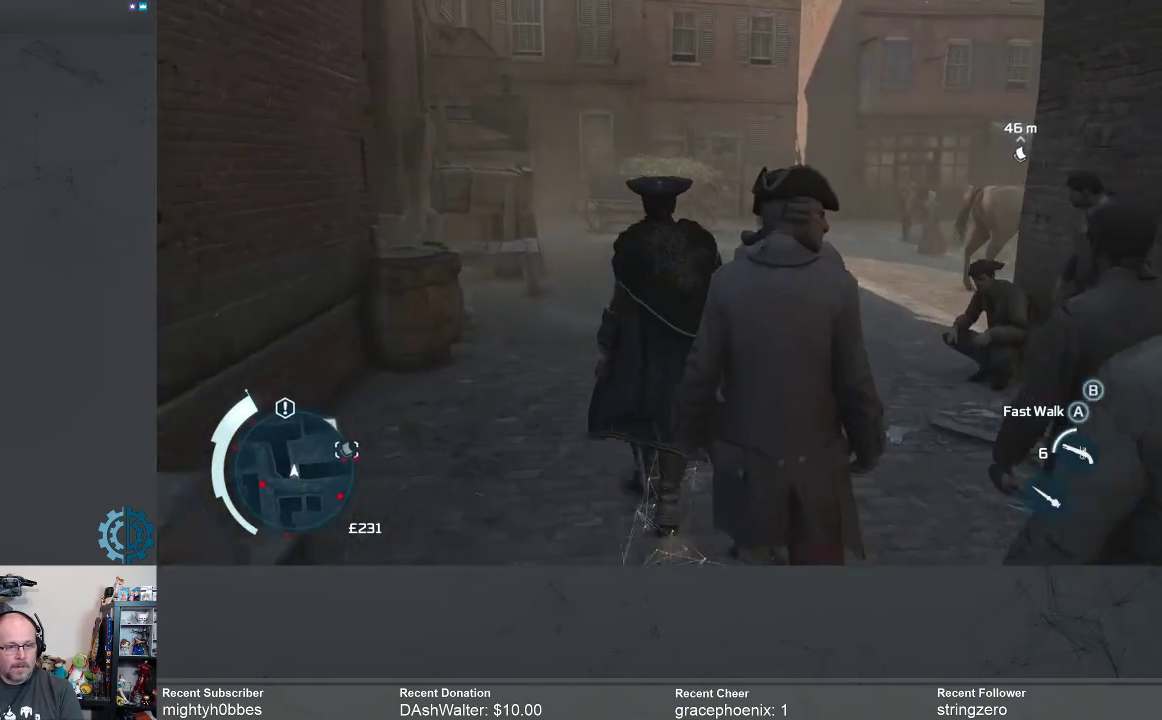
{"buttons": ["B"], "left_stick": "up", "right_stick": "center", "events": []}
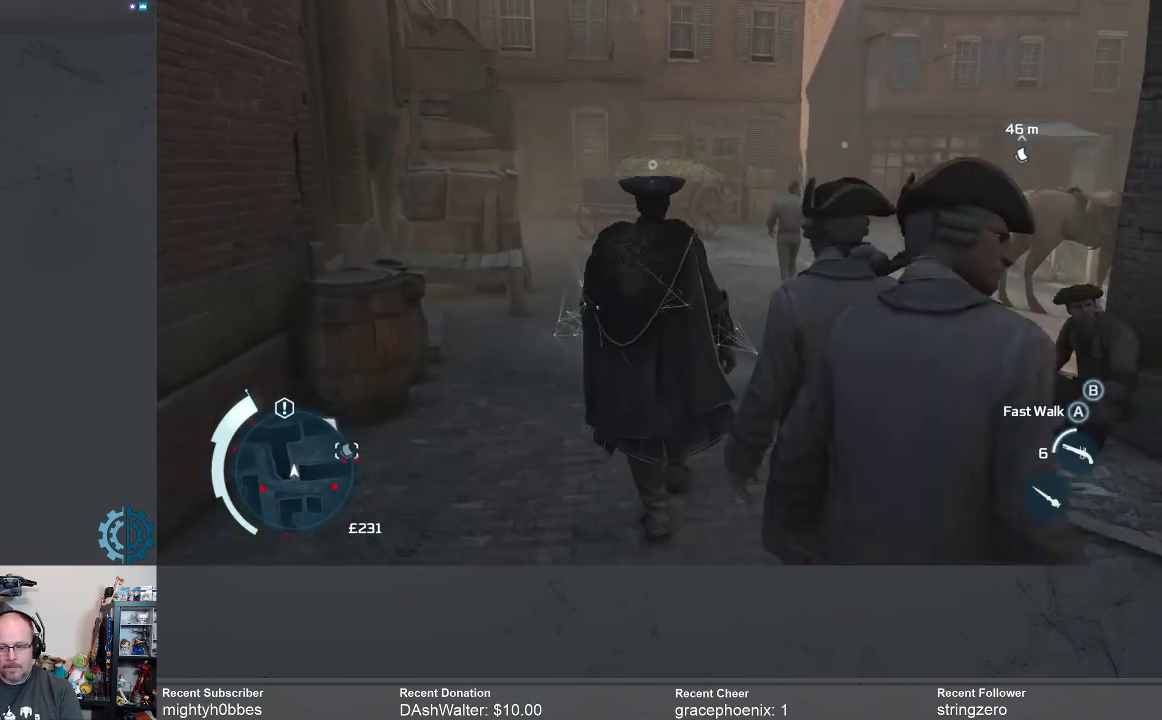
{"buttons": ["R2"], "left_stick": "up-left", "right_stick": "center", "events": [[100, "B", "up"], [267, "right_stick", "right"], [300, "left_stick", "up-left"], [467, "right_stick", "center"], [500, "R2", "down"]]}
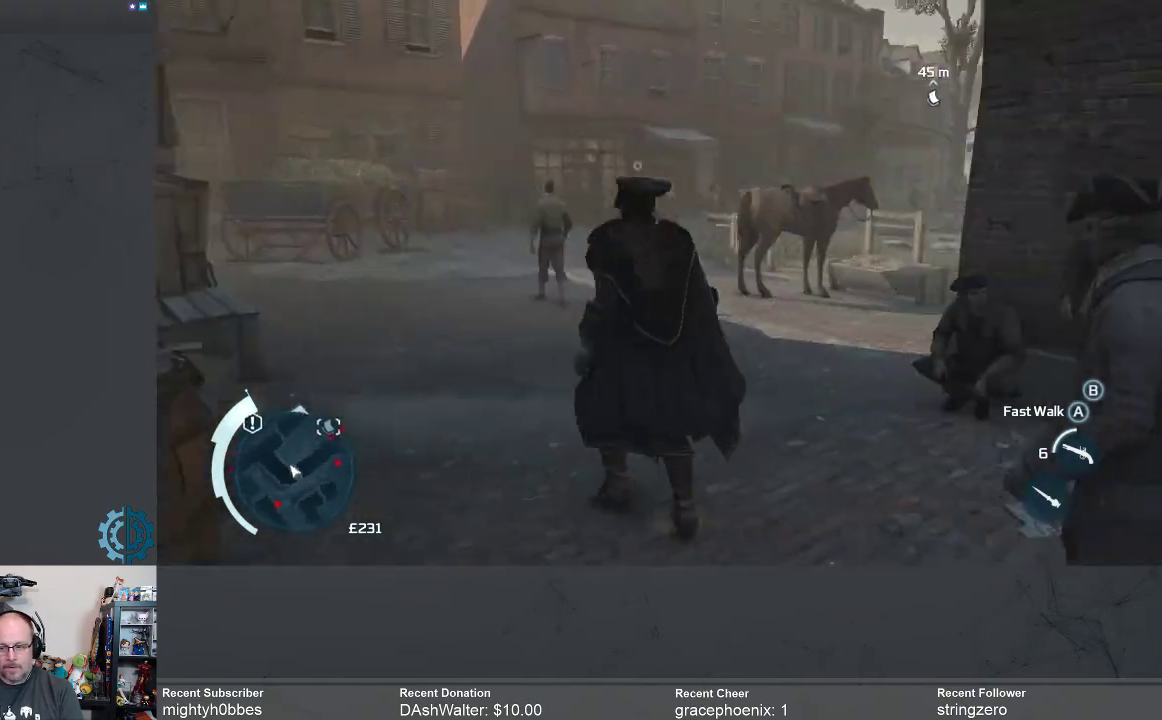
{"buttons": ["R2"], "left_stick": "up", "right_stick": "center", "events": [[300, "right_stick", "up-right"], [433, "right_stick", "center"], [467, "left_stick", "up"]]}
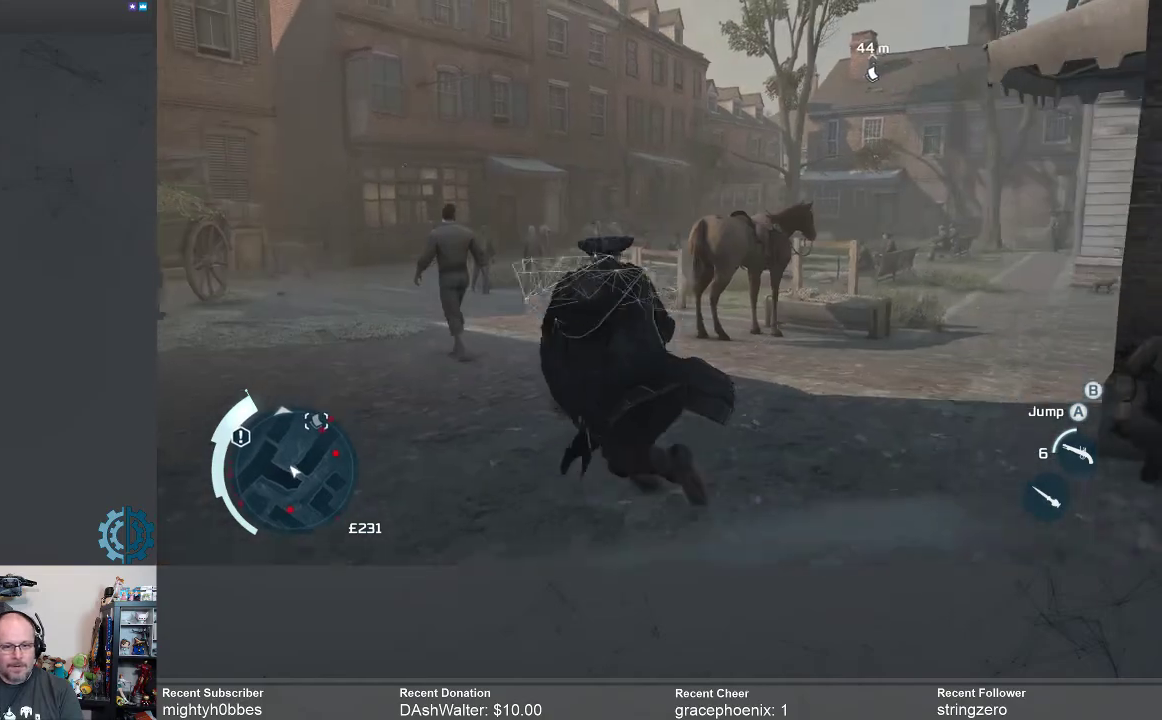
{"buttons": ["R2"], "left_stick": "up", "right_stick": "center", "events": [[367, "right_stick", "up"], [467, "right_stick", "center"]]}
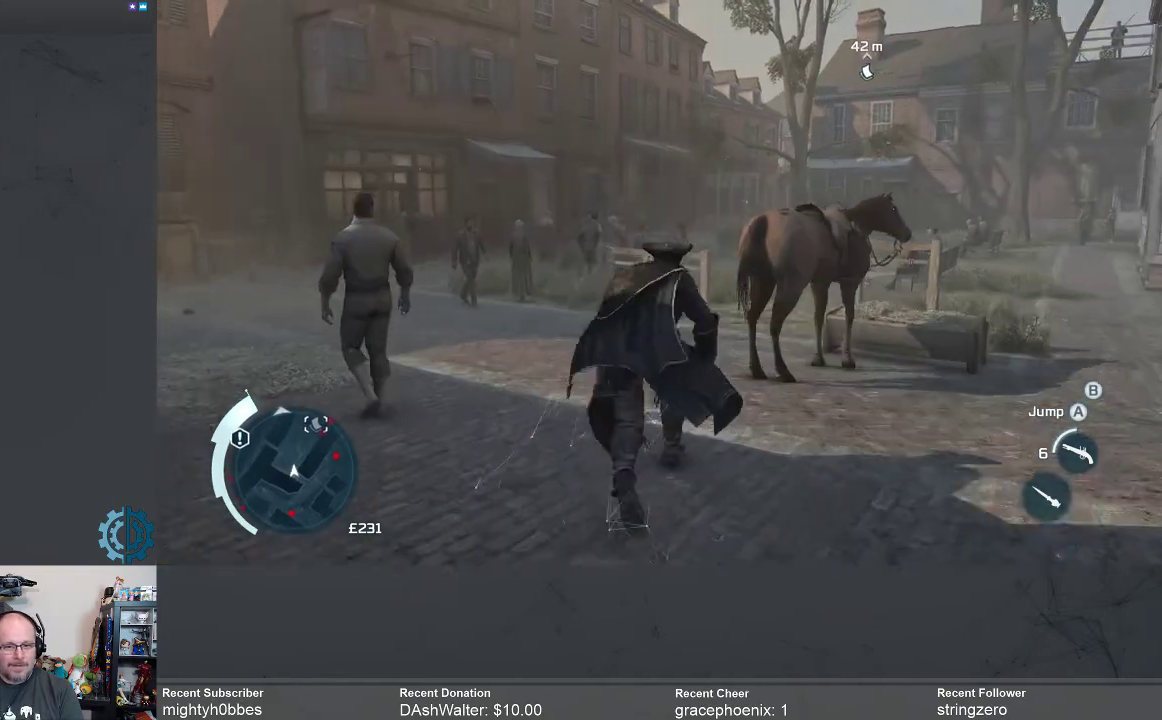
{"buttons": ["R2"], "left_stick": "up", "right_stick": "up-right", "events": [[67, "left_stick", "up-left"], [333, "left_stick", "up"], [400, "right_stick", "up-right"]]}
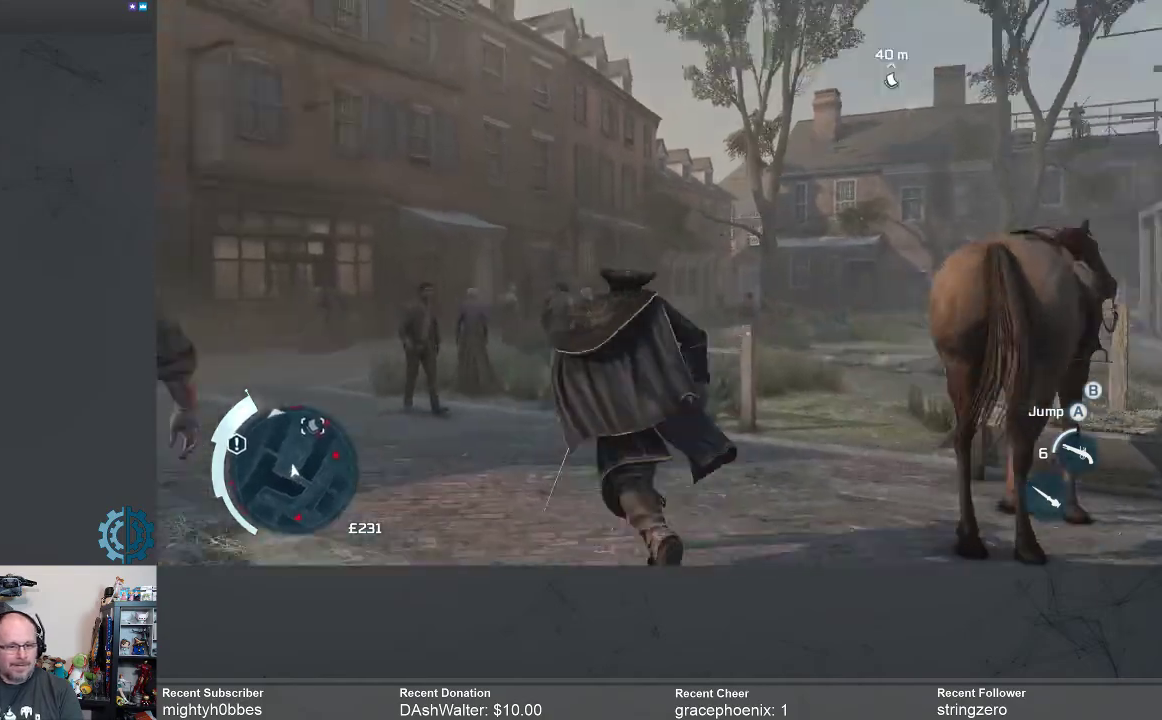
{"buttons": ["R2"], "left_stick": "up-right", "right_stick": "center", "events": [[100, "right_stick", "center"], [267, "left_stick", "up-right"]]}